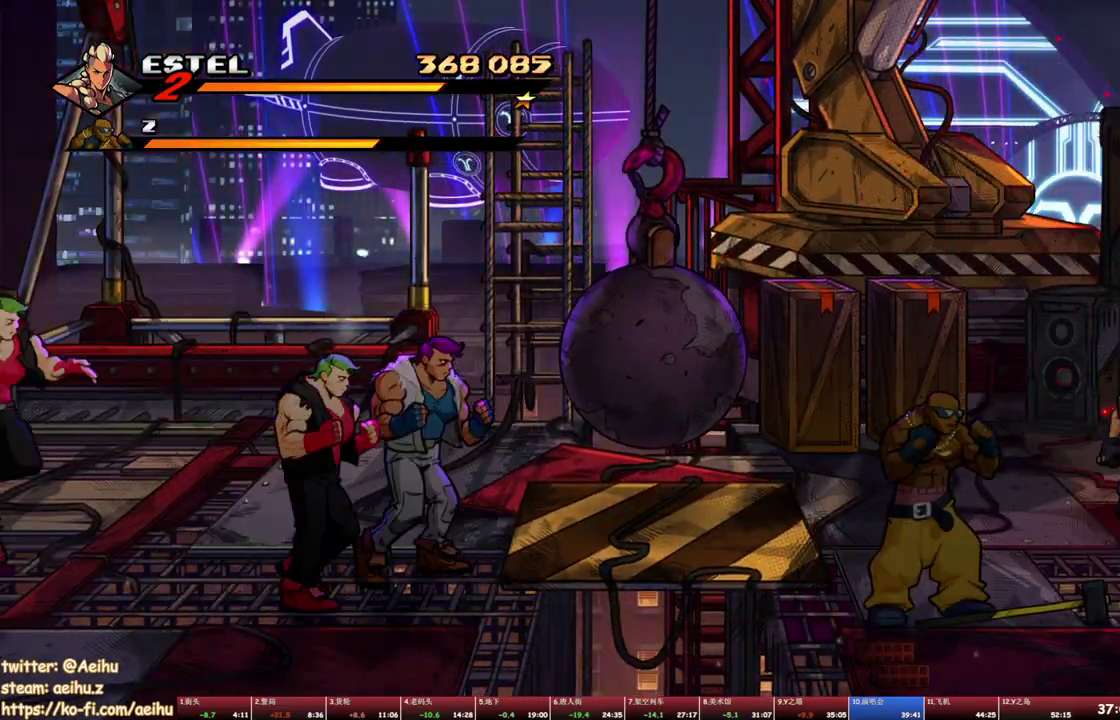
Gameplay with a controller (PlayStation layout); each line is a JSON object with the inputs held at the frame after it (dt_ms = milliseconds from this image to that frame). "events" lists button and stick changes between this image and that frame as [ms after this image, input, new state], when the widget could be followed in between. Not read: L3 R3 left_stick right_stick.
{"dt_ms": 500, "buttons": [], "events": [[17, "DPAD_UP", "up"], [83, "DPAD_DOWN", "down"], [233, "DPAD_DOWN", "up"], [350, "DPAD_UP", "down"], [400, "DPAD_LEFT", "up"], [400, "DPAD_UP", "up"]]}
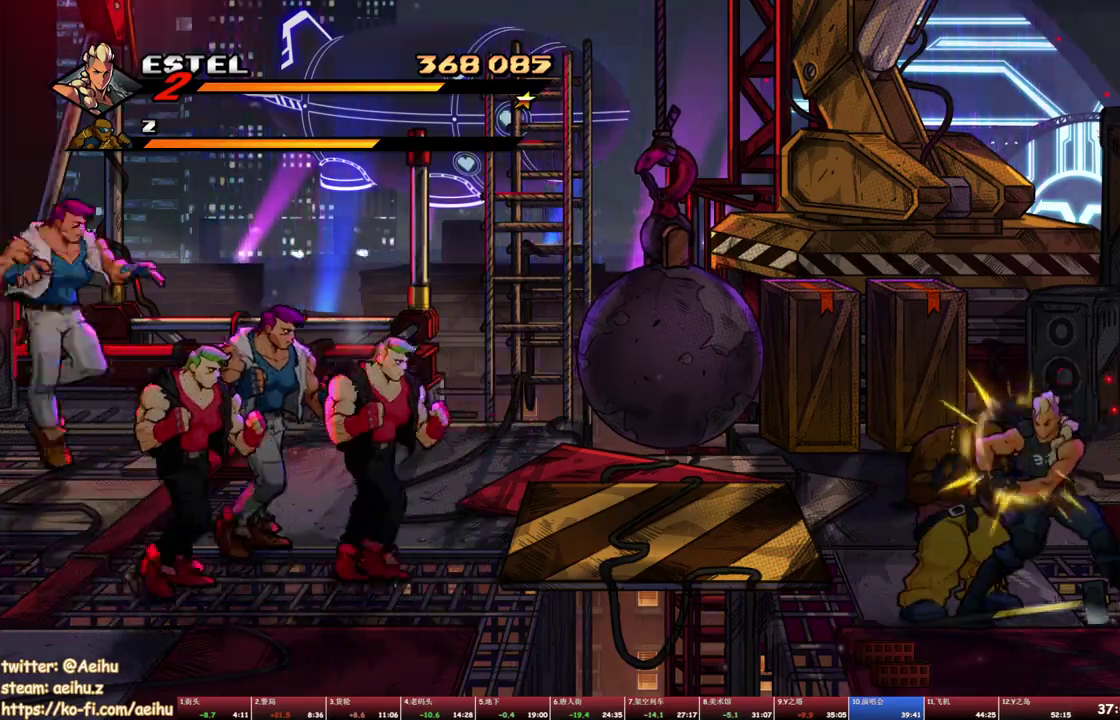
{"dt_ms": 500, "buttons": ["SQUARE"], "events": [[67, "SQUARE", "down"], [150, "SQUARE", "up"], [450, "SQUARE", "down"]]}
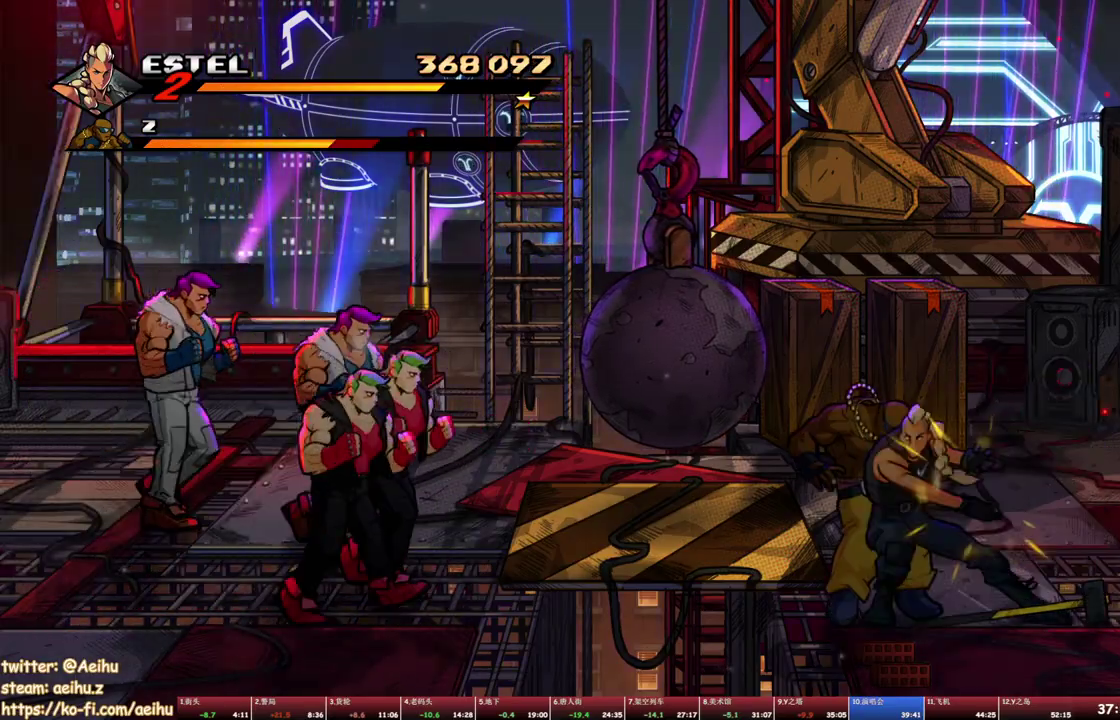
{"dt_ms": 500, "buttons": ["DPAD_UP"], "events": [[150, "DPAD_RIGHT", "down"], [200, "SQUARE", "up"], [250, "DPAD_UP", "down"], [367, "DPAD_RIGHT", "up"]]}
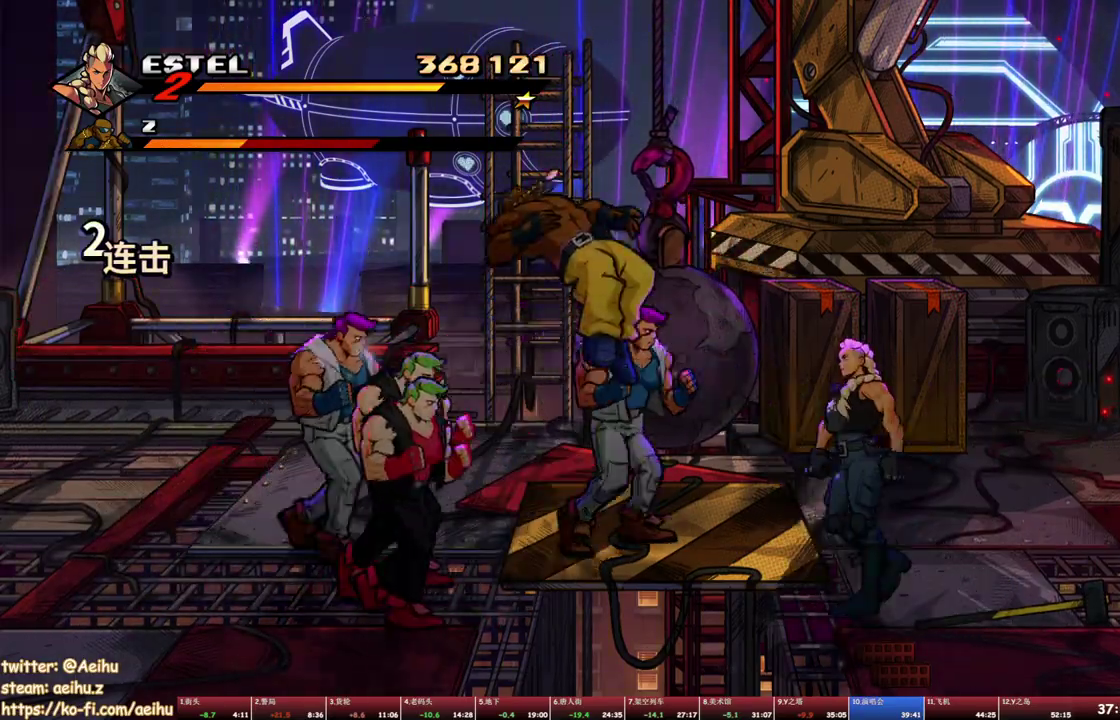
{"dt_ms": 500, "buttons": [], "events": [[217, "DPAD_LEFT", "down"], [300, "DPAD_LEFT", "up"], [333, "DPAD_UP", "up"], [333, "TRIANGLE", "down"], [433, "TRIANGLE", "up"]]}
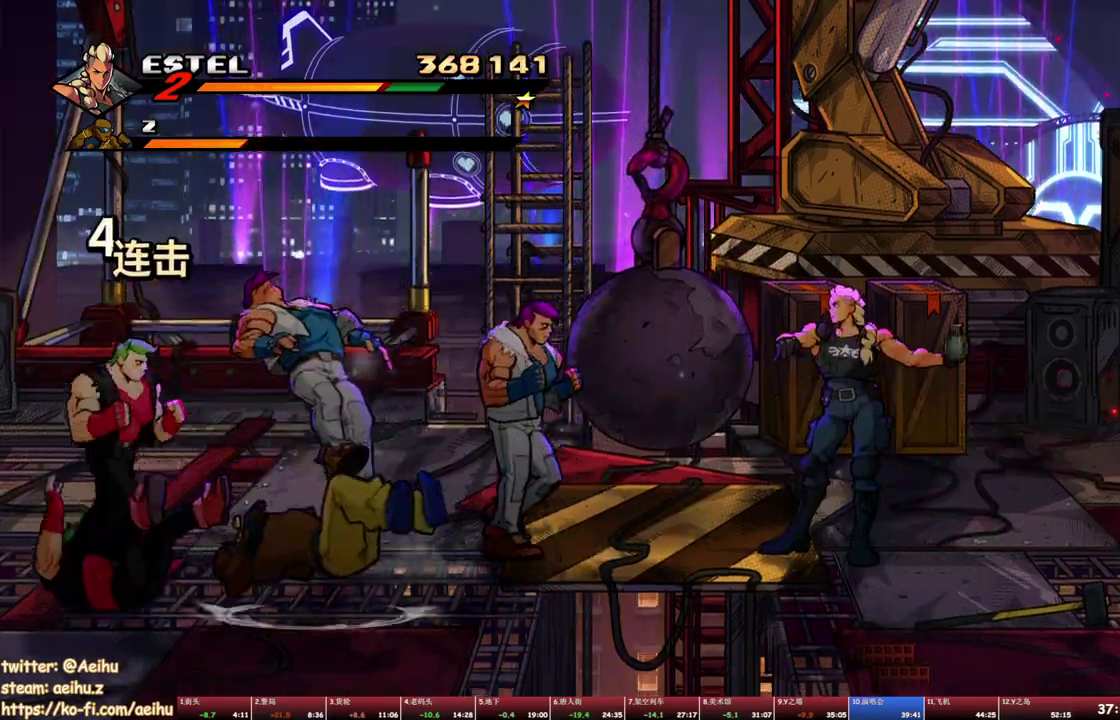
{"dt_ms": 500, "buttons": ["SQUARE", "DPAD_RIGHT"], "events": [[150, "SQUARE", "down"], [317, "DPAD_RIGHT", "down"]]}
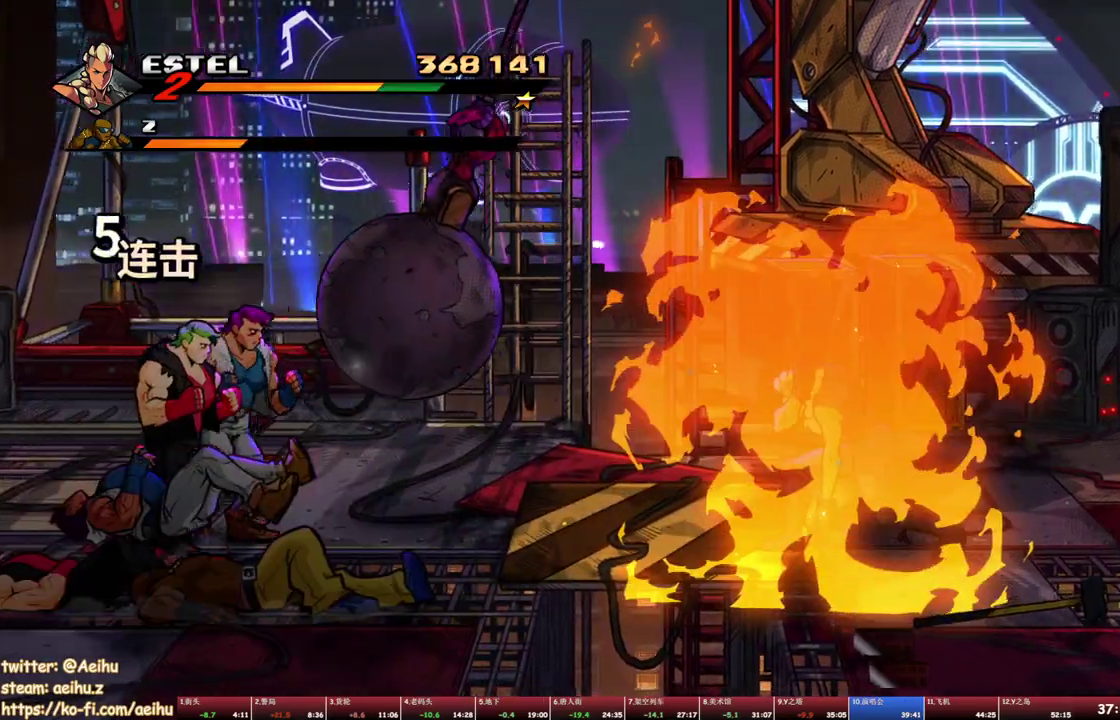
{"dt_ms": 500, "buttons": ["SQUARE", "DPAD_UP", "DPAD_RIGHT"], "events": [[500, "DPAD_UP", "down"]]}
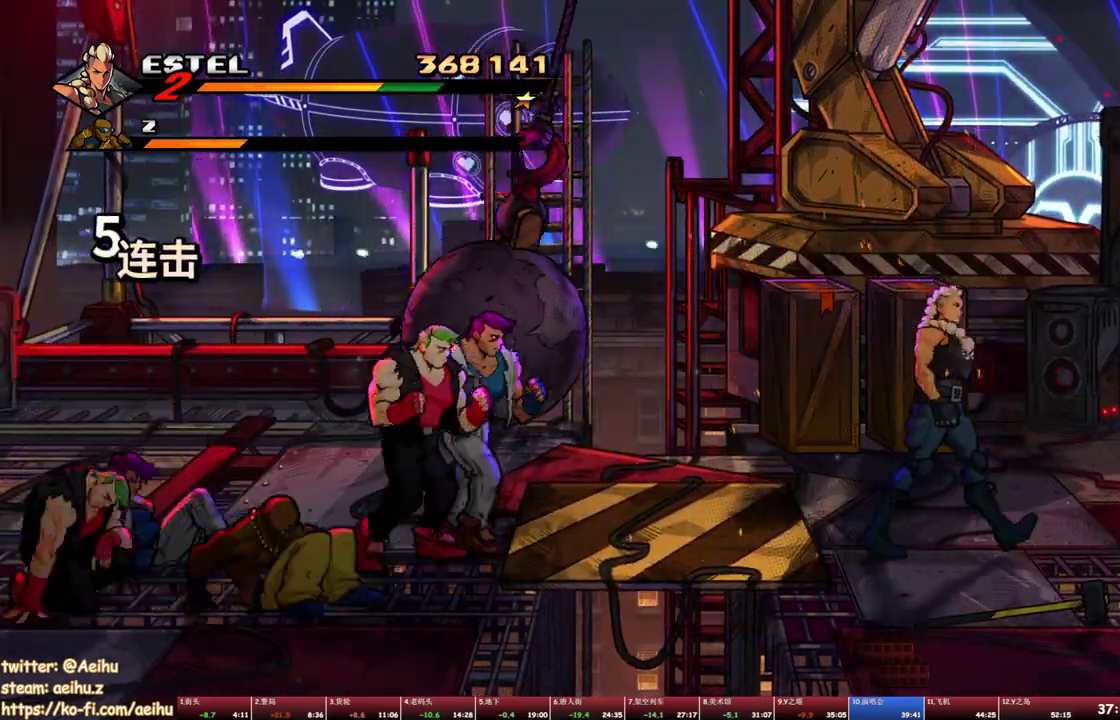
{"dt_ms": 500, "buttons": ["DPAD_UP", "DPAD_LEFT"], "events": [[183, "DPAD_UP", "up"], [367, "DPAD_DOWN", "down"], [417, "DPAD_RIGHT", "up"], [433, "DPAD_DOWN", "up"], [433, "DPAD_LEFT", "down"], [433, "SQUARE", "up"], [450, "DPAD_UP", "down"]]}
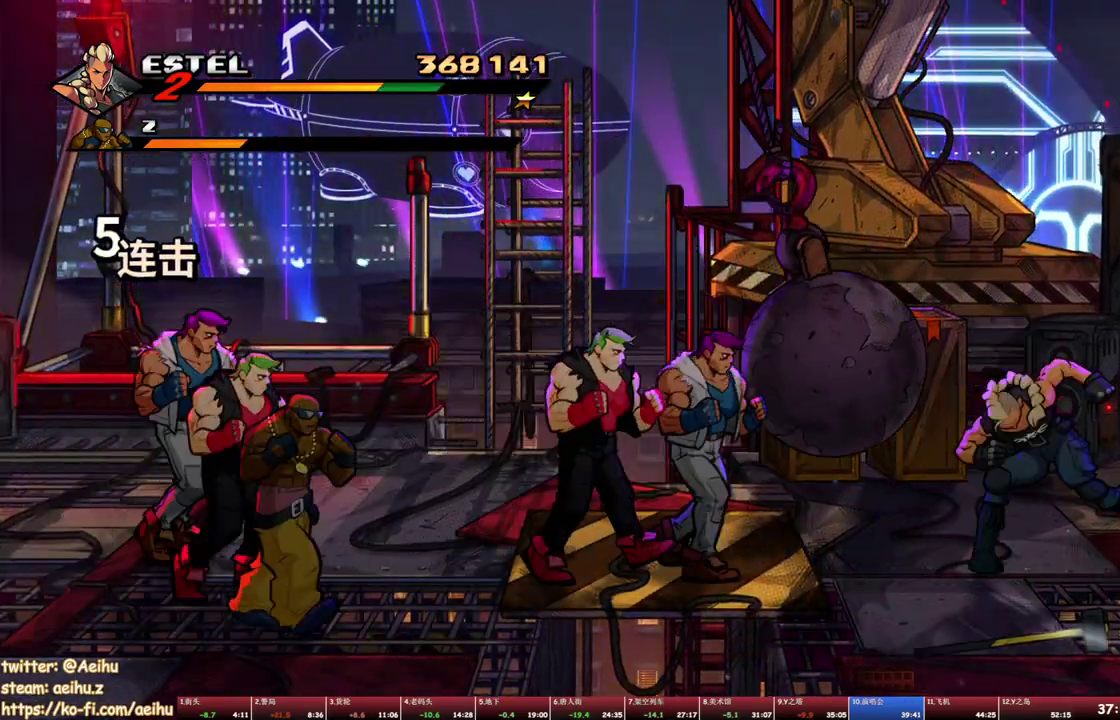
{"dt_ms": 500, "buttons": ["DPAD_RIGHT"], "events": [[33, "DPAD_UP", "up"], [67, "DPAD_LEFT", "up"], [283, "SQUARE", "down"], [367, "SQUARE", "up"], [417, "DPAD_RIGHT", "down"]]}
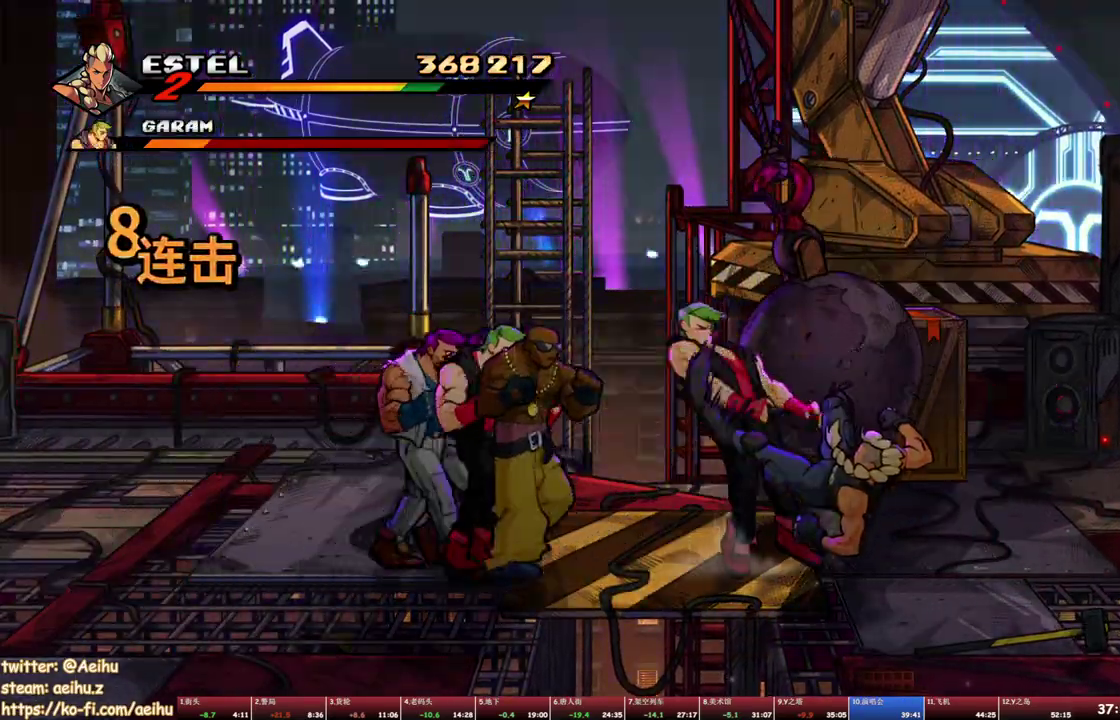
{"dt_ms": 500, "buttons": ["DPAD_RIGHT"], "events": []}
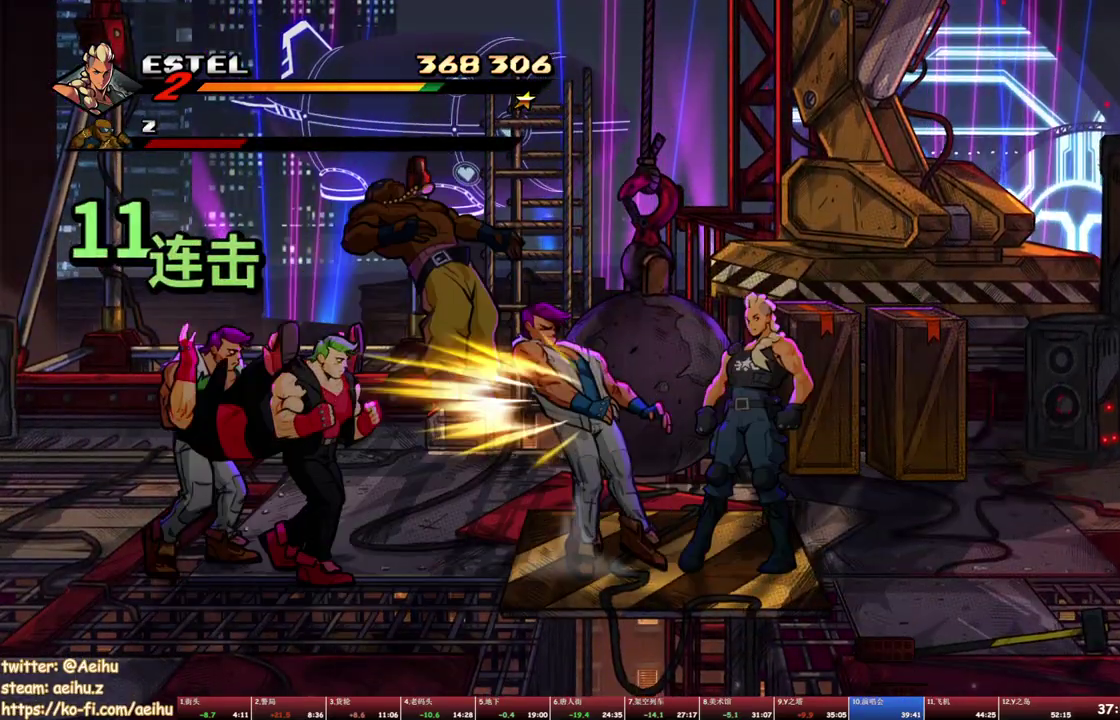
{"dt_ms": 500, "buttons": ["DPAD_RIGHT"], "events": []}
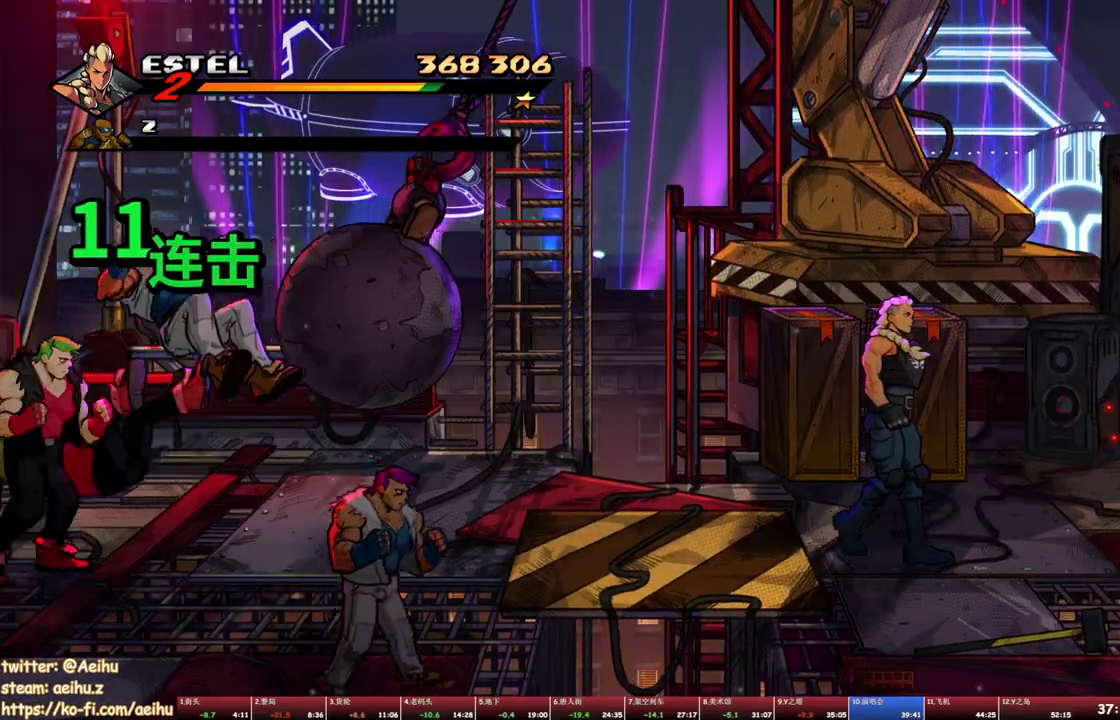
{"dt_ms": 1000, "buttons": [], "events": [[33, "DPAD_DOWN", "down"], [233, "DPAD_DOWN", "up"], [300, "DPAD_UP", "down"], [333, "DPAD_RIGHT", "up"], [350, "DPAD_LEFT", "down"], [533, "DPAD_UP", "up"], [617, "DPAD_LEFT", "up"], [633, "TRIANGLE", "down"], [717, "TRIANGLE", "up"]]}
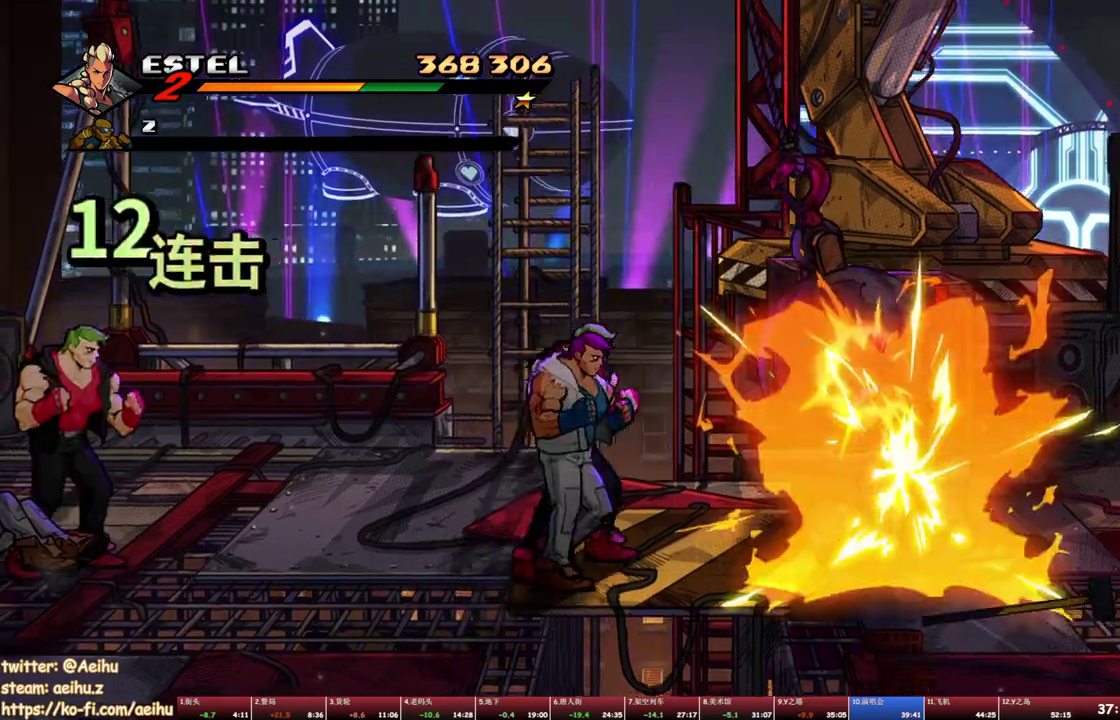
{"dt_ms": 500, "buttons": ["DPAD_RIGHT"], "events": [[183, "DPAD_RIGHT", "down"]]}
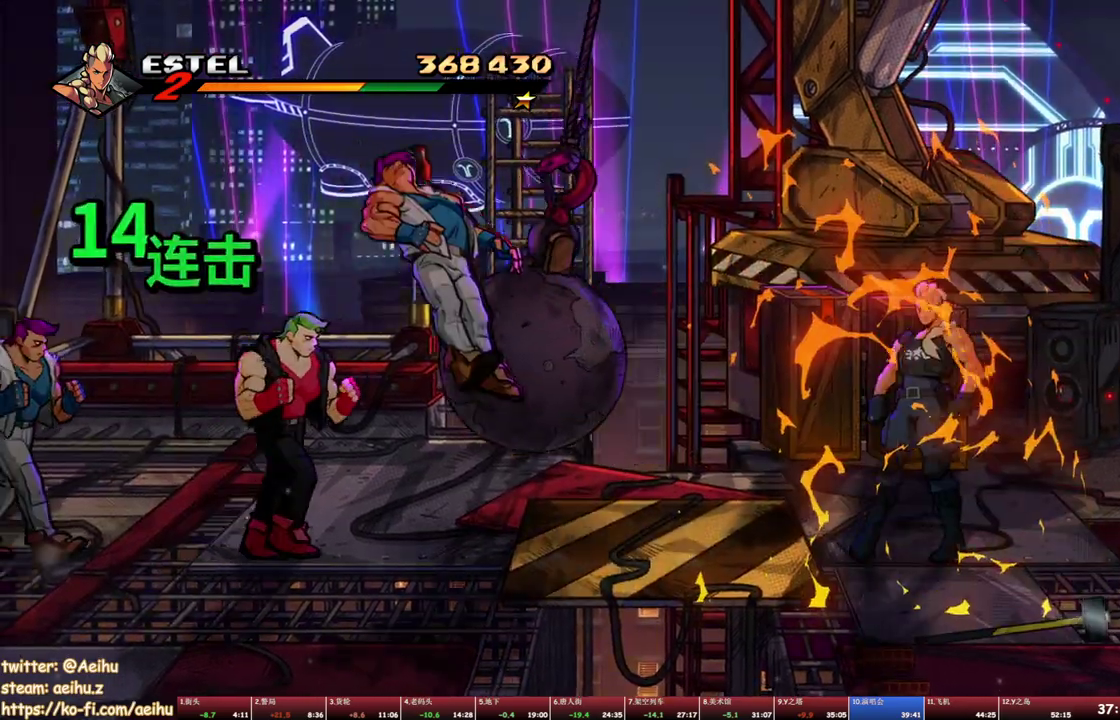
{"dt_ms": 500, "buttons": ["DPAD_RIGHT"], "events": [[300, "DPAD_UP", "down"], [350, "DPAD_UP", "up"]]}
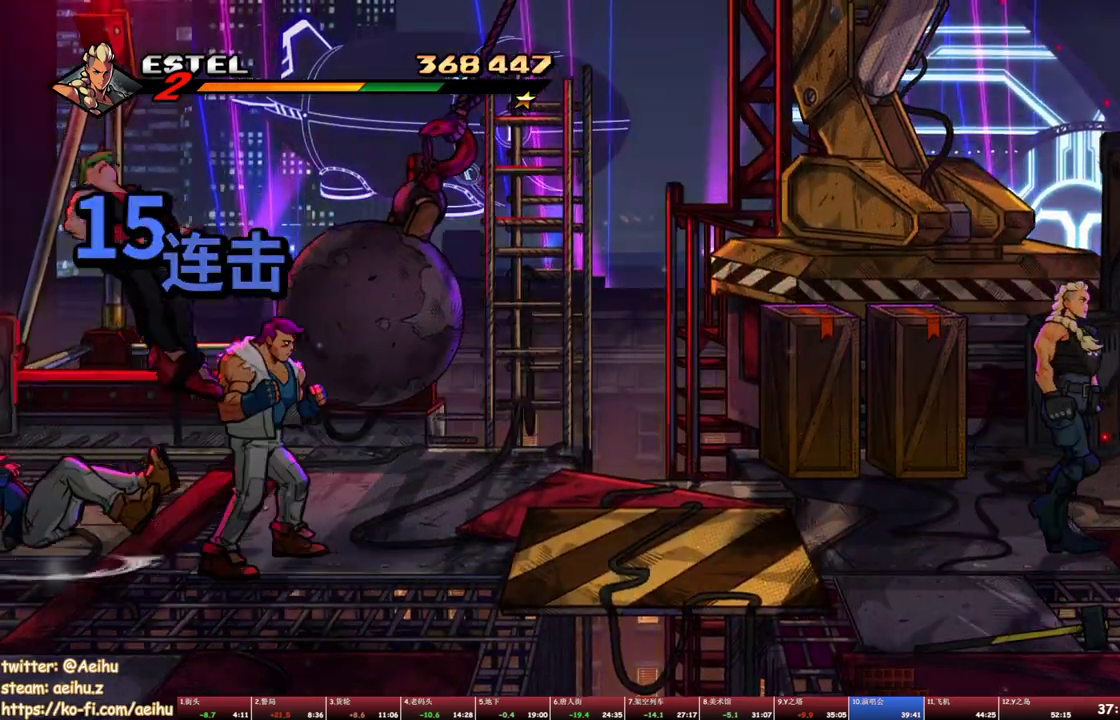
{"dt_ms": 500, "buttons": ["DPAD_DOWN", "DPAD_LEFT"], "events": [[233, "DPAD_RIGHT", "up"], [283, "DPAD_LEFT", "down"], [450, "DPAD_DOWN", "down"]]}
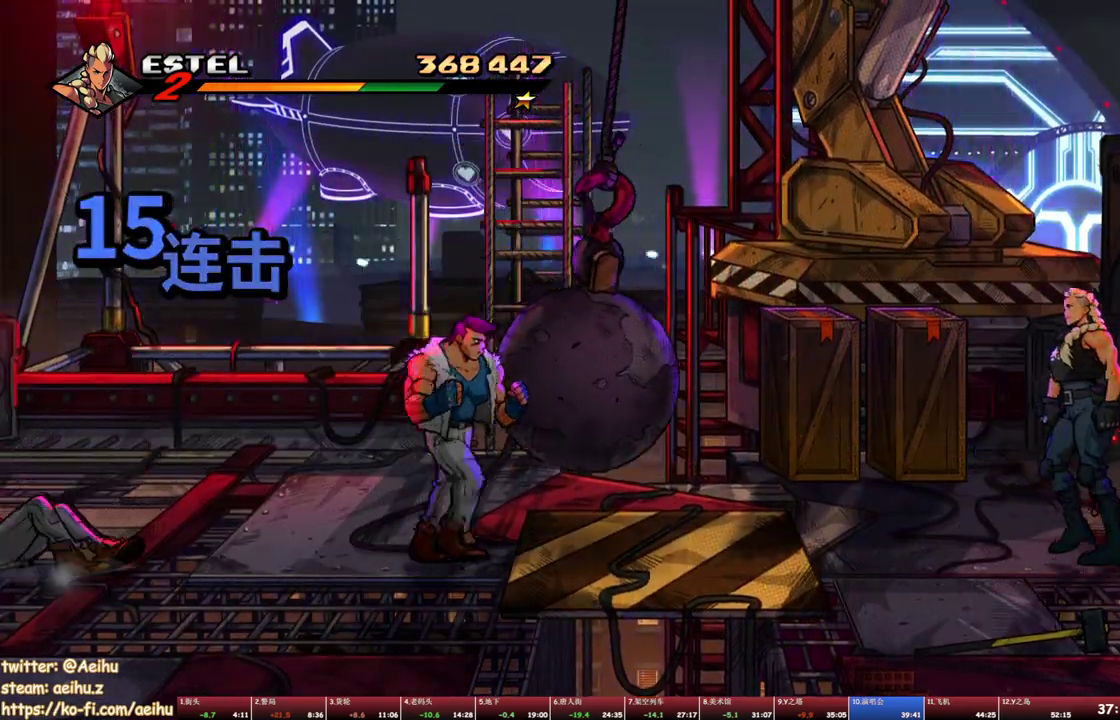
{"dt_ms": 500, "buttons": [], "events": [[183, "DPAD_DOWN", "up"], [183, "DPAD_LEFT", "up"], [233, "TRIANGLE", "down"], [333, "TRIANGLE", "up"]]}
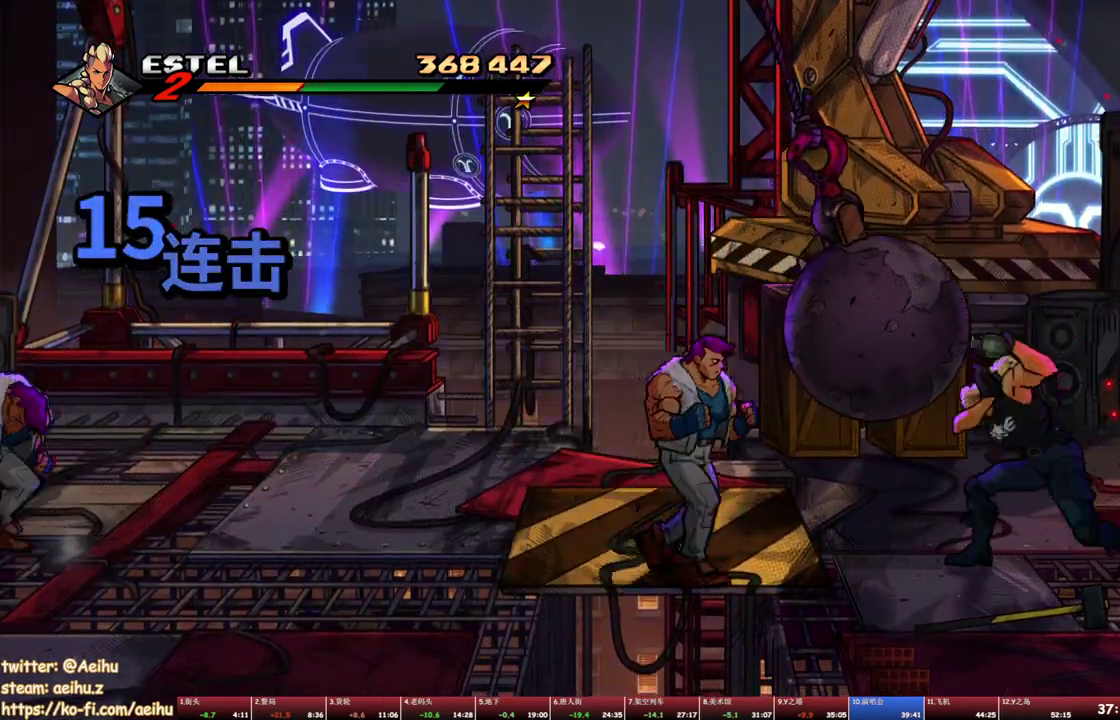
{"dt_ms": 500, "buttons": ["SQUARE"], "events": [[50, "SQUARE", "down"]]}
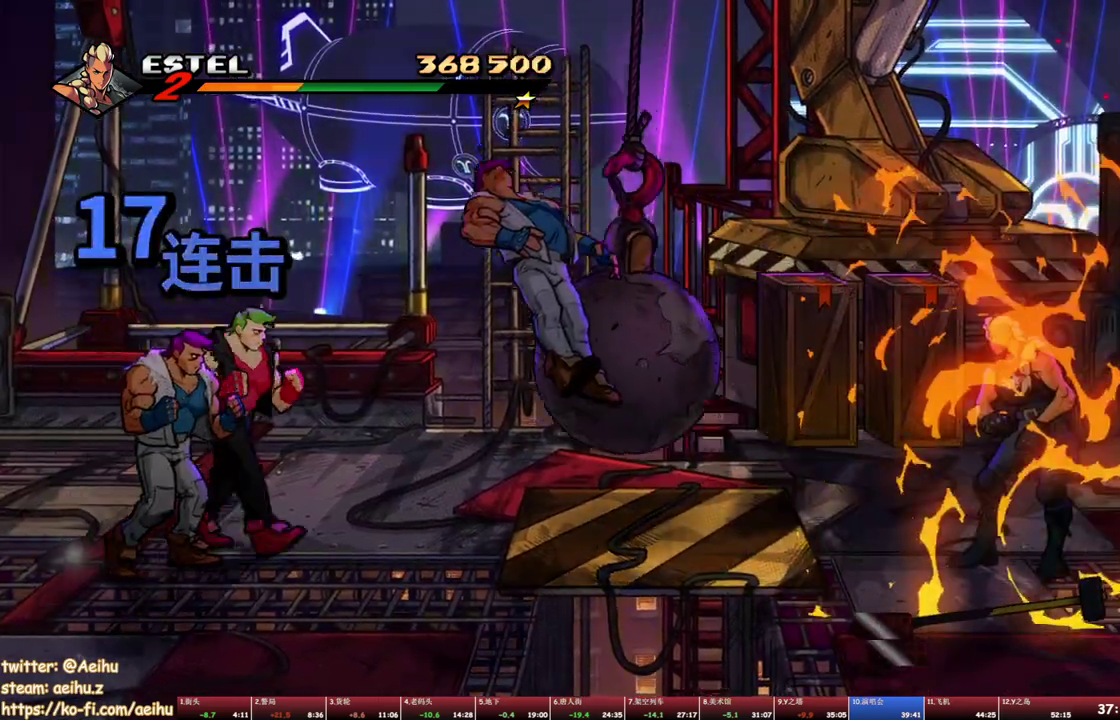
{"dt_ms": 500, "buttons": ["SQUARE", "DPAD_RIGHT"], "events": [[33, "DPAD_LEFT", "down"], [200, "DPAD_LEFT", "up"], [467, "DPAD_RIGHT", "down"]]}
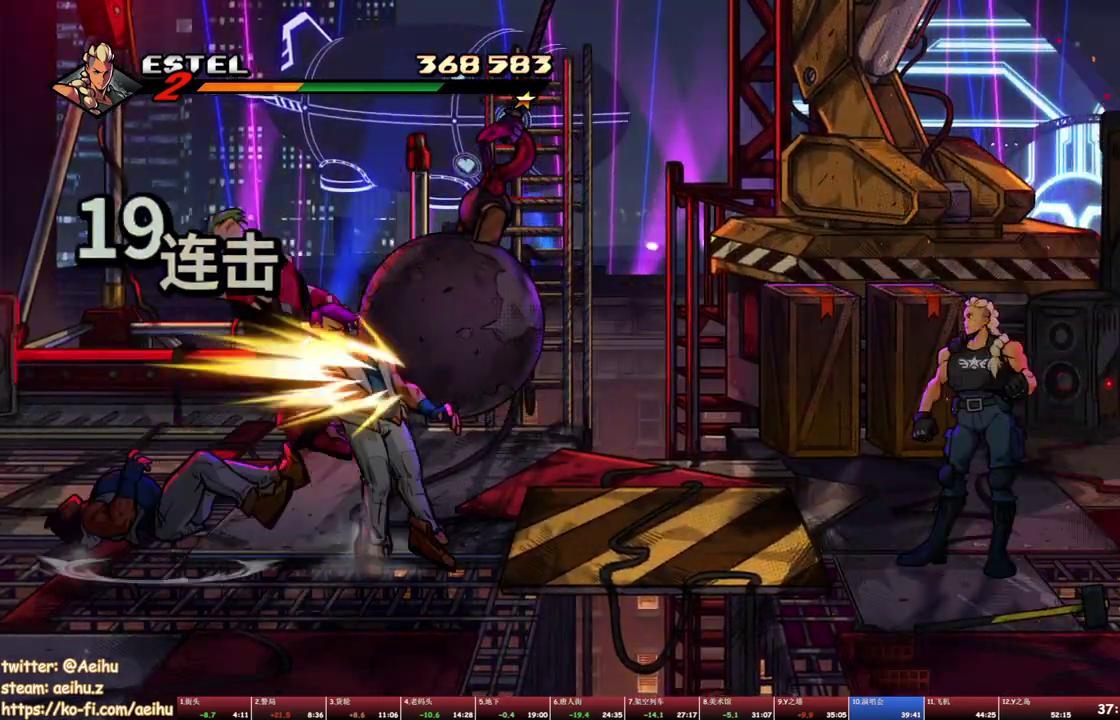
{"dt_ms": 500, "buttons": ["SQUARE", "DPAD_DOWN", "DPAD_LEFT"], "events": [[217, "DPAD_DOWN", "down"], [233, "DPAD_RIGHT", "up"], [267, "DPAD_LEFT", "down"]]}
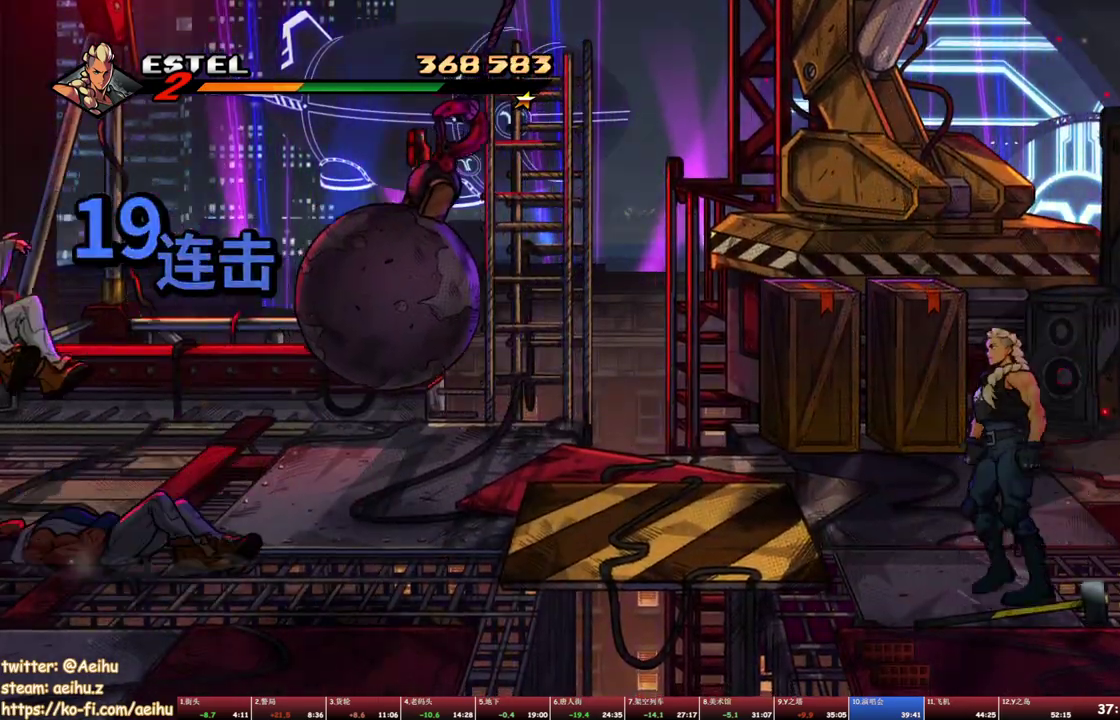
{"dt_ms": 500, "buttons": ["SQUARE", "DPAD_UP"], "events": [[117, "DPAD_DOWN", "up"], [250, "DPAD_LEFT", "up"], [250, "DPAD_UP", "down"], [267, "DPAD_RIGHT", "down"], [267, "DPAD_UP", "up"], [467, "DPAD_UP", "down"], [500, "DPAD_RIGHT", "up"]]}
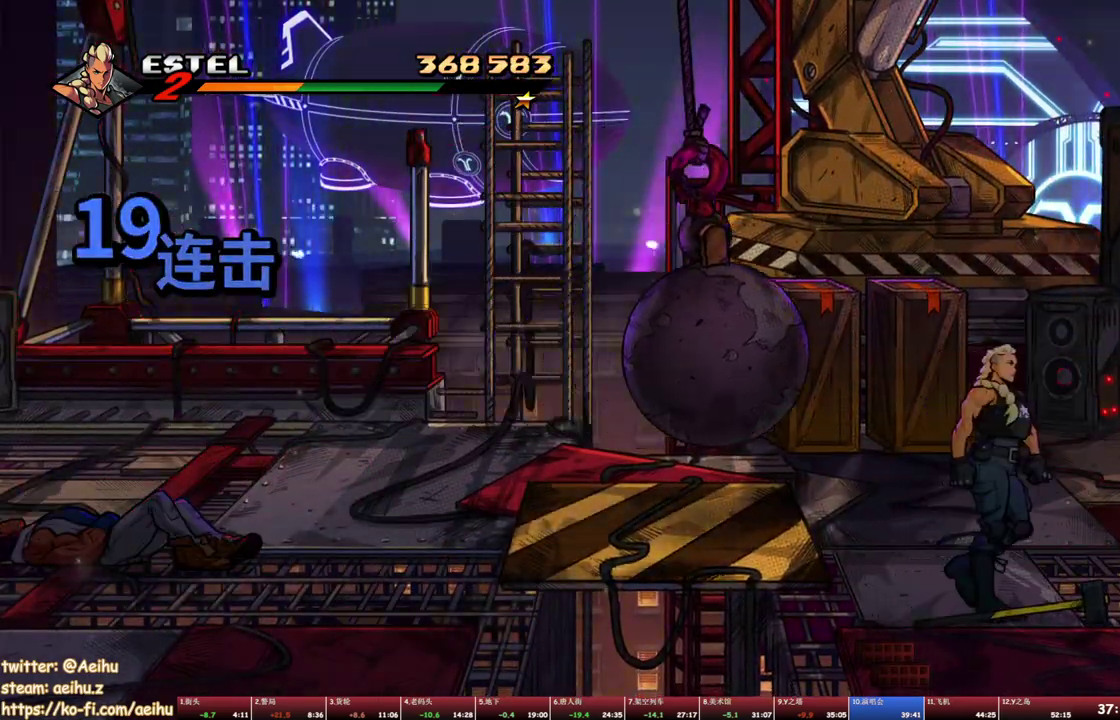
{"dt_ms": 500, "buttons": ["SQUARE", "DPAD_UP", "DPAD_LEFT"], "events": [[17, "DPAD_RIGHT", "down"], [467, "DPAD_RIGHT", "up"], [483, "DPAD_LEFT", "down"]]}
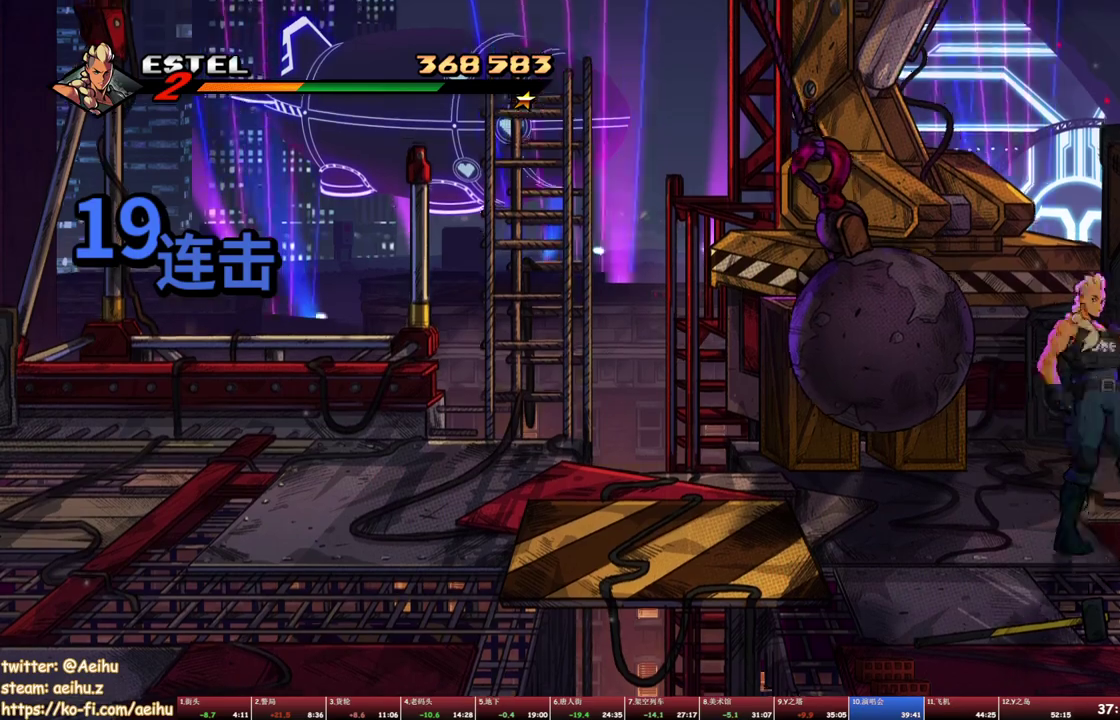
{"dt_ms": 500, "buttons": [], "events": [[133, "SQUARE", "up"], [183, "DPAD_UP", "up"], [217, "DPAD_LEFT", "up"]]}
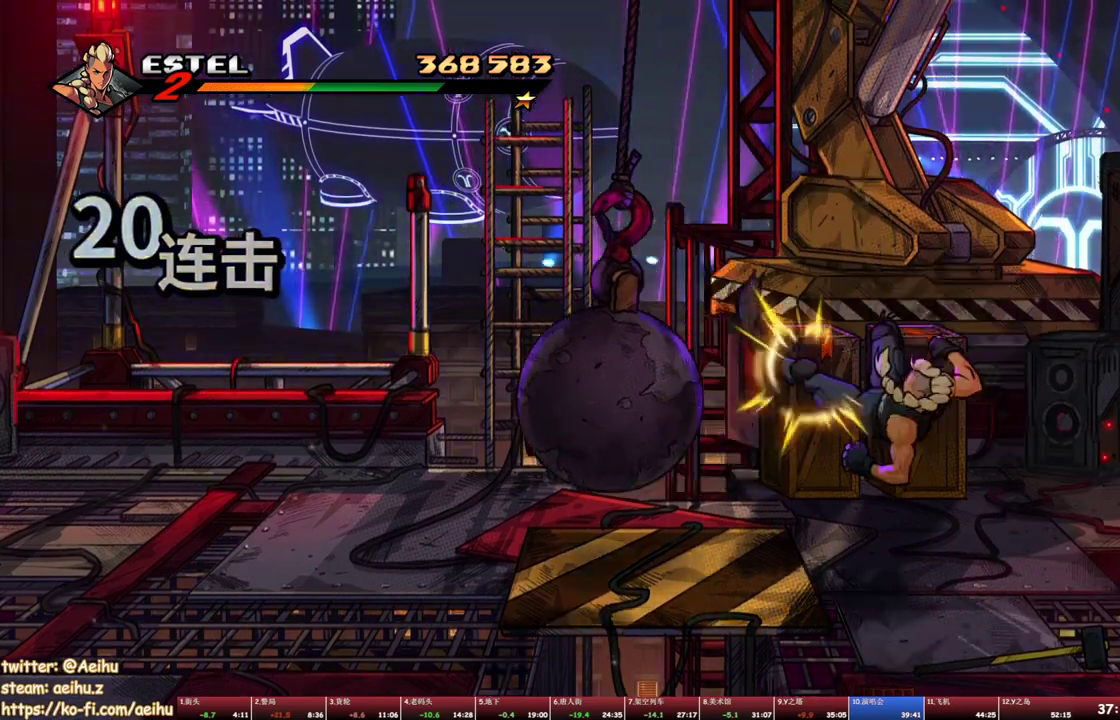
{"dt_ms": 500, "buttons": ["DPAD_RIGHT"], "events": [[200, "DPAD_RIGHT", "down"]]}
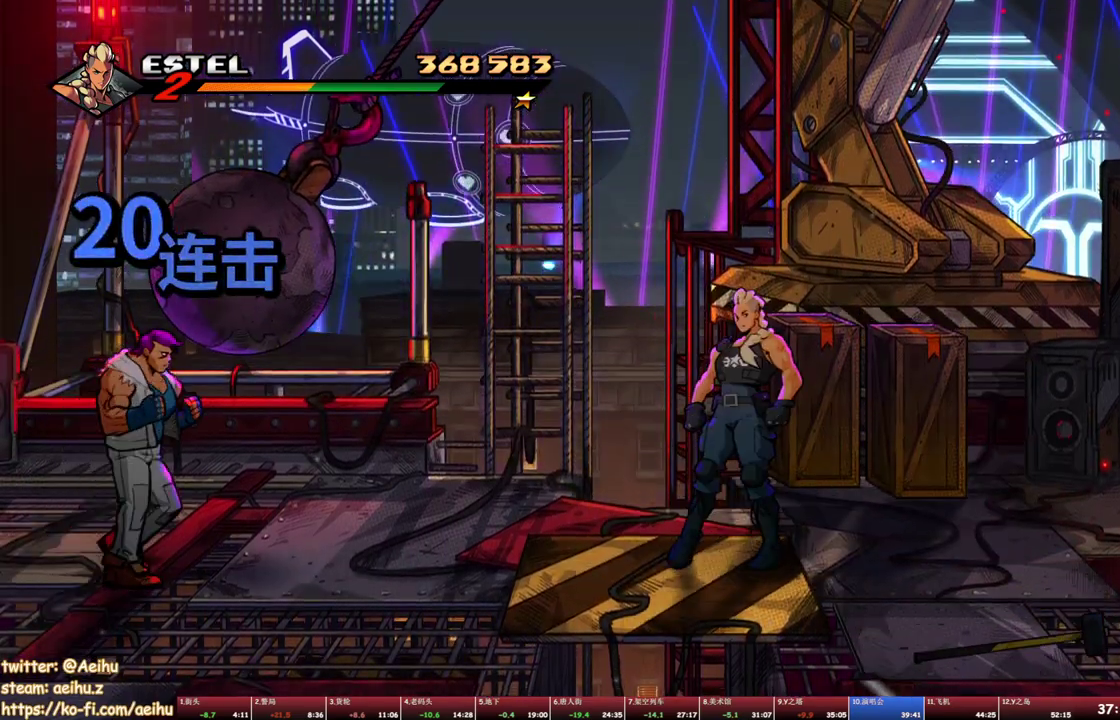
{"dt_ms": 500, "buttons": ["DPAD_DOWN", "DPAD_RIGHT"], "events": [[317, "DPAD_DOWN", "down"]]}
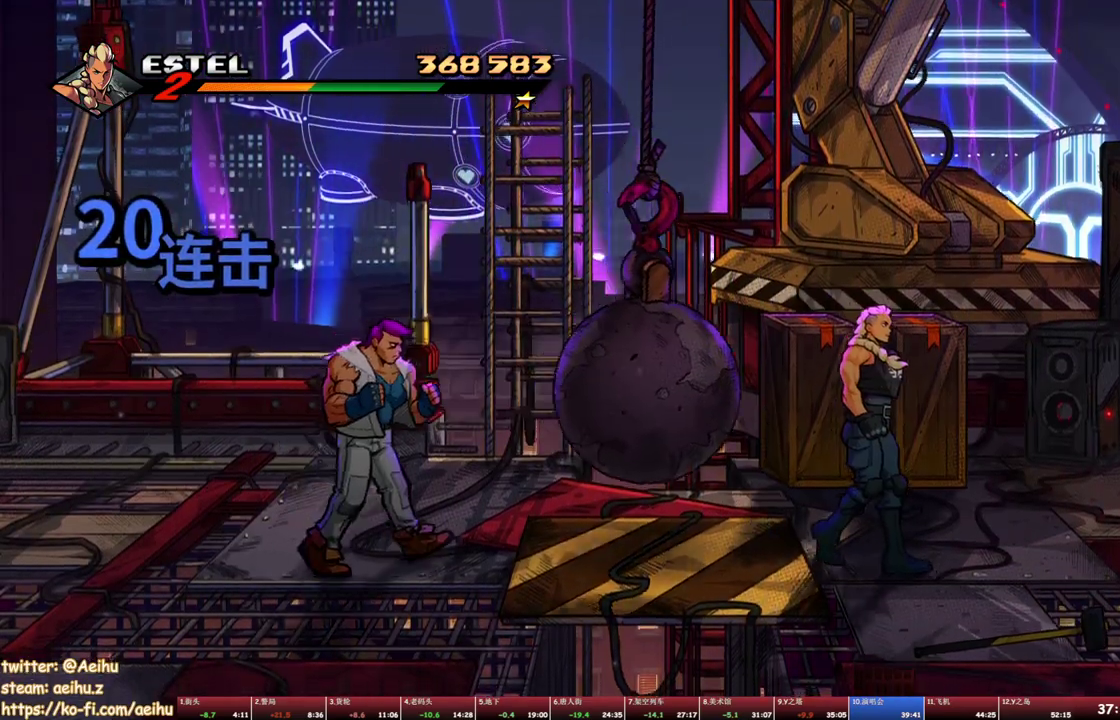
{"dt_ms": 500, "buttons": ["DPAD_UP"], "events": [[433, "DPAD_DOWN", "up"], [467, "DPAD_RIGHT", "up"], [483, "DPAD_UP", "down"]]}
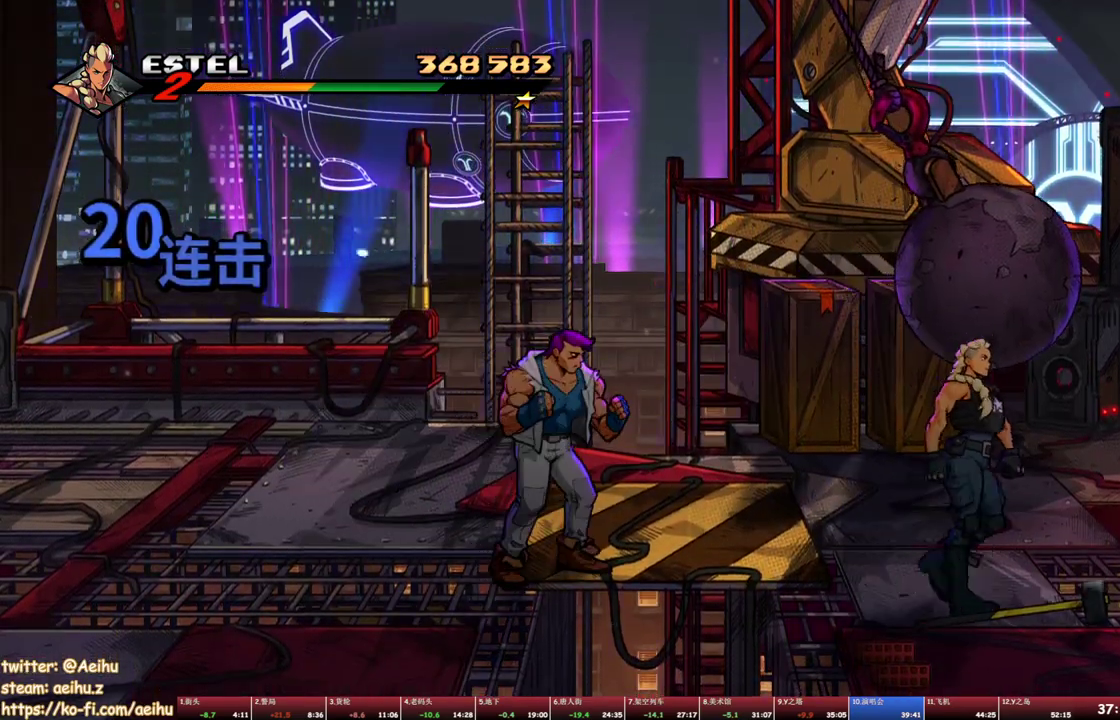
{"dt_ms": 500, "buttons": [], "events": [[117, "DPAD_LEFT", "down"], [200, "DPAD_LEFT", "up"], [217, "DPAD_UP", "up"]]}
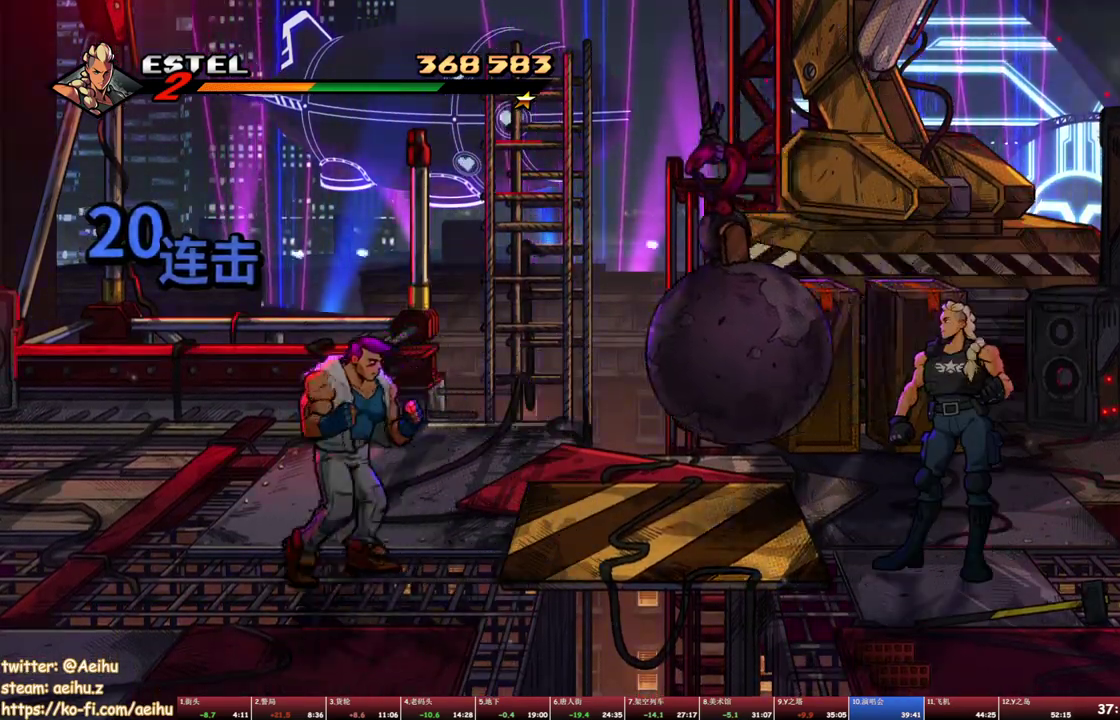
{"dt_ms": 500, "buttons": ["DPAD_LEFT"], "events": [[50, "DPAD_RIGHT", "down"], [50, "DPAD_UP", "down"], [167, "DPAD_UP", "up"], [183, "DPAD_RIGHT", "up"], [350, "DPAD_LEFT", "down"]]}
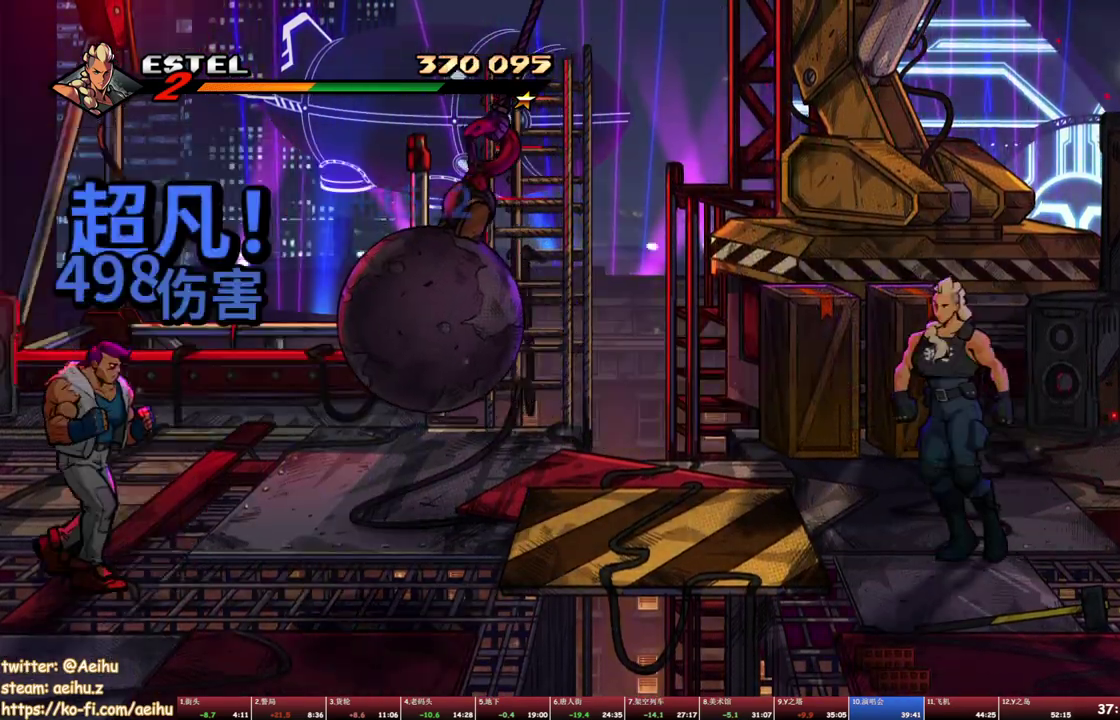
{"dt_ms": 500, "buttons": [], "events": [[167, "DPAD_LEFT", "up"]]}
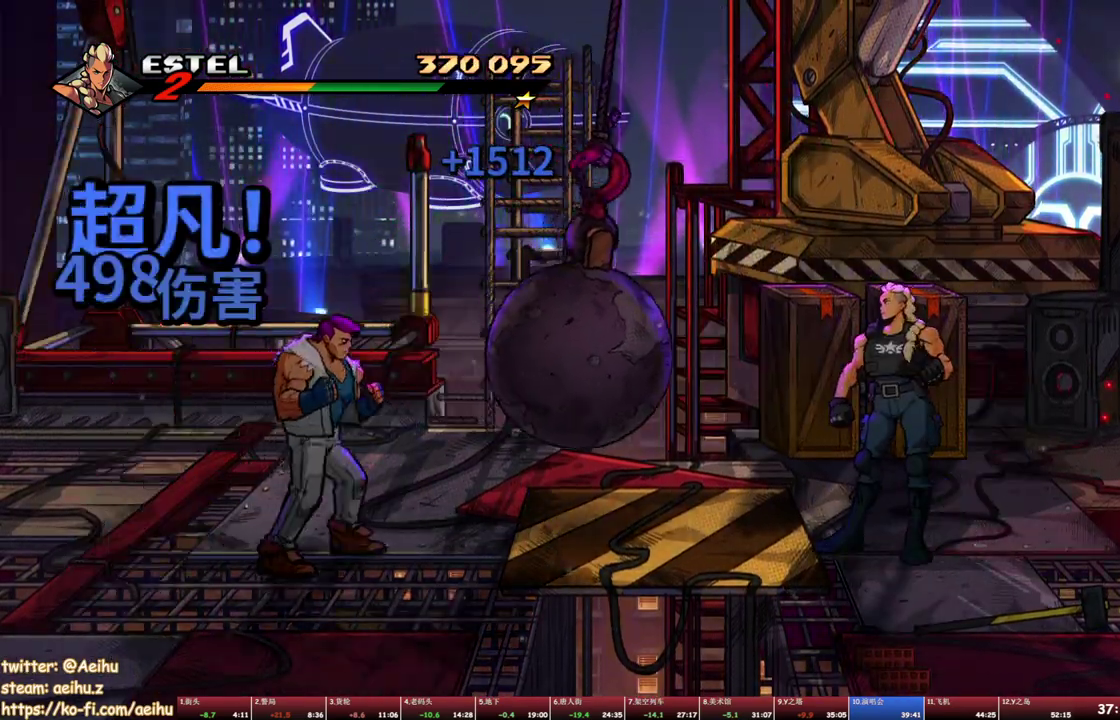
{"dt_ms": 500, "buttons": ["DPAD_RIGHT"], "events": [[67, "TRIANGLE", "down"], [200, "TRIANGLE", "up"], [333, "SQUARE", "down"], [417, "DPAD_RIGHT", "down"], [500, "SQUARE", "up"]]}
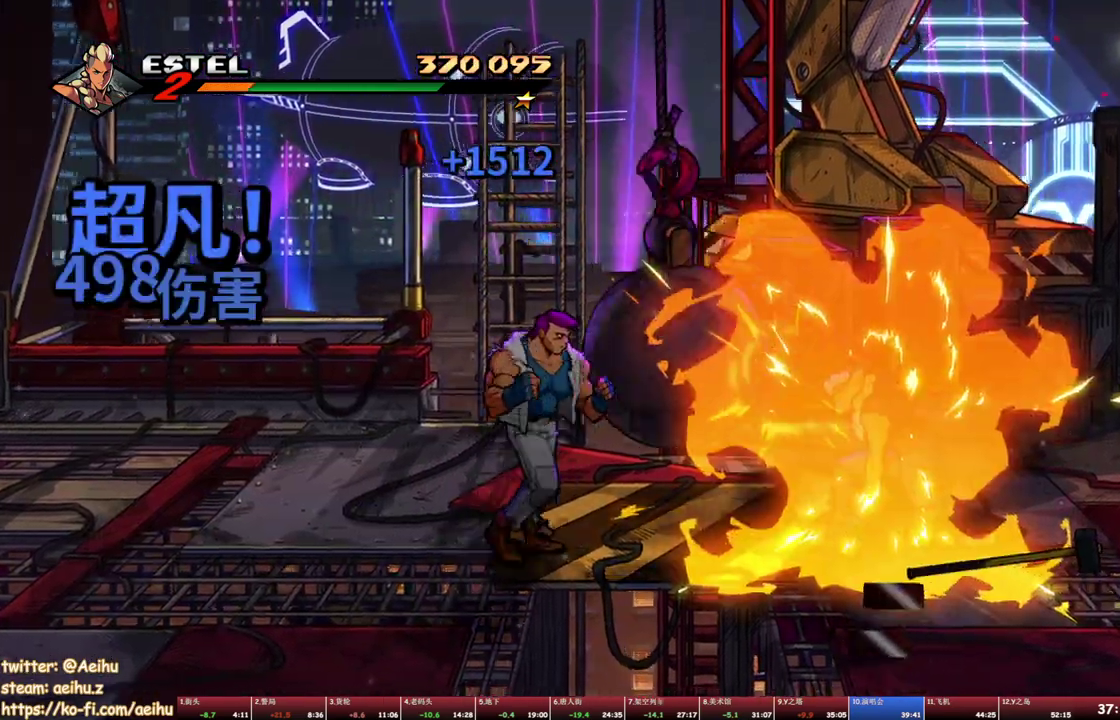
{"dt_ms": 500, "buttons": ["DPAD_DOWN"], "events": [[300, "DPAD_DOWN", "down"], [433, "DPAD_RIGHT", "up"]]}